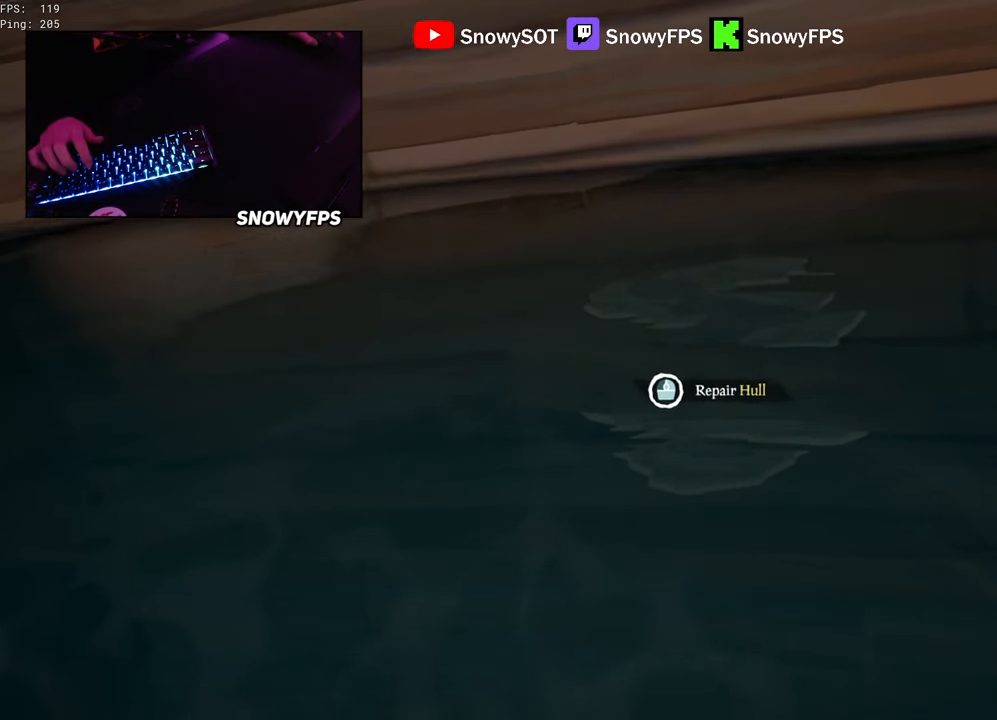
Gameplay with keyboard and mouse; each line is a JSON object with the keys and mouse buttons held at the frame after it. "events" lists presses ("down") and releases ("up") of "1", "2", "3", "4", "5", "a", "alt", "c", "caps_lock", "ctrl", "d", "e", "f", "g", "q", "r", "s", "shift", "space", "t", "tab", "v", "w", "x", "z", "mouse_left", "mouse_wheel" and "mouse_right" between this image and that frame as [ms after this image, input, new state], when the widget could be followed in between. "mouse_left", "mouse_wheel", "mouse_right" = the "left", "wheel", "right" buttons of the "mouse" list. No other keys are recorded. "wheel" means that the mouse wheel is clicked or scrolled. "mouse_move" is the direction in which the mouse moves at that frame (one of eight, or "still"), when it could be read.
{"keys": ["s"], "mouse": [], "mouse_move": "left", "events": [[16, "d", "down"], [116, "s", "down"], [166, "d", "up"]]}
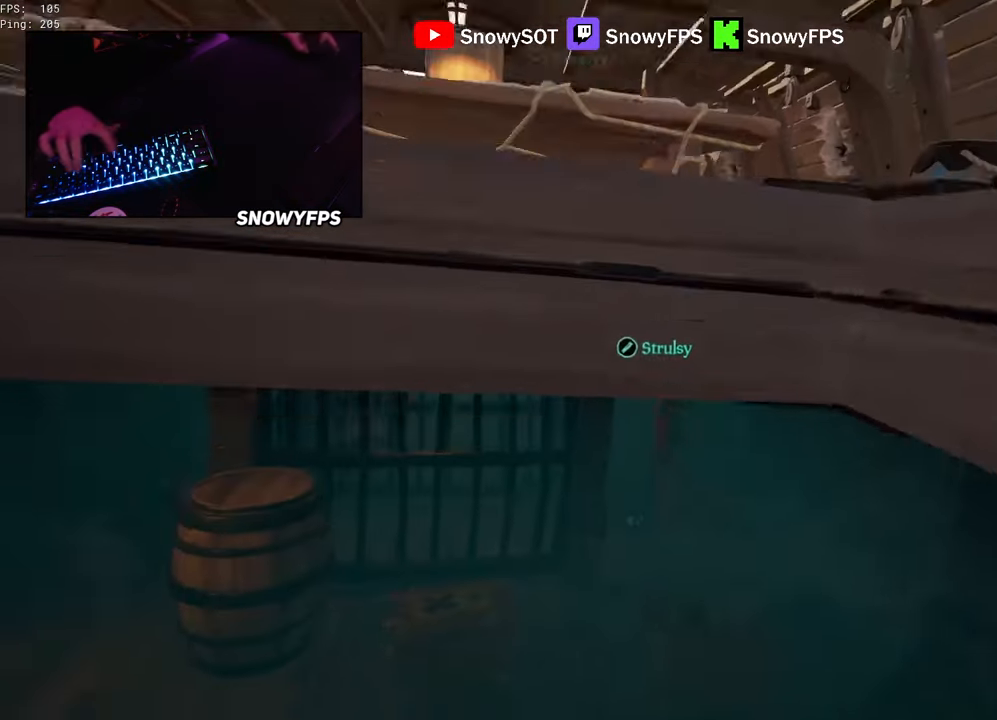
{"keys": ["space", "w"], "mouse": [], "mouse_move": "up-left", "events": [[33, "s", "up"], [133, "w", "down"], [233, "space", "down"], [366, "d", "down"], [500, "d", "up"]]}
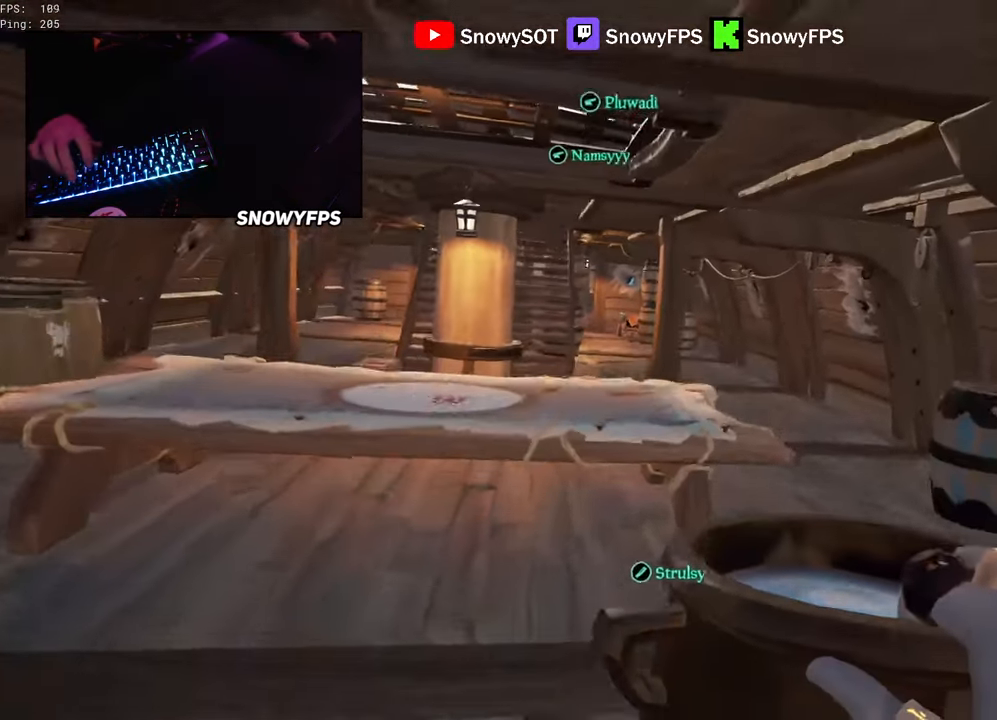
{"keys": ["d", "w"], "mouse": ["left"], "mouse_move": "up-left", "events": [[50, "space", "up"], [333, "d", "down"], [333, "mouse_left", "down"]]}
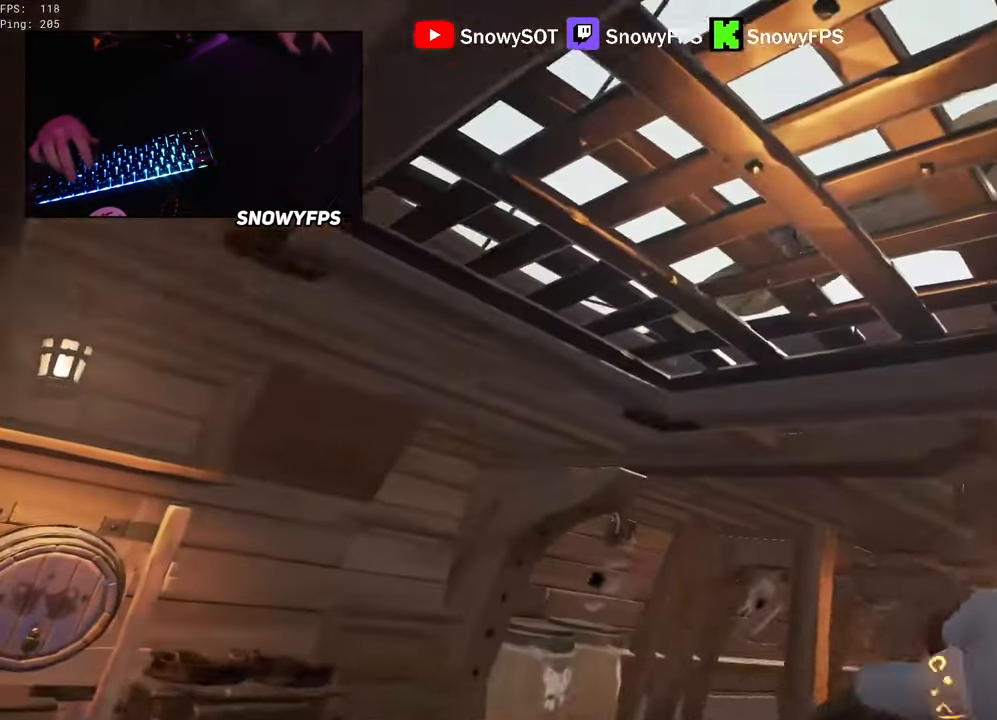
{"keys": ["a", "s", "space"], "mouse": [], "mouse_move": "down-right", "events": [[16, "mouse_left", "up"], [66, "d", "up"], [66, "w", "up"], [266, "s", "down"], [300, "a", "down"], [500, "space", "down"]]}
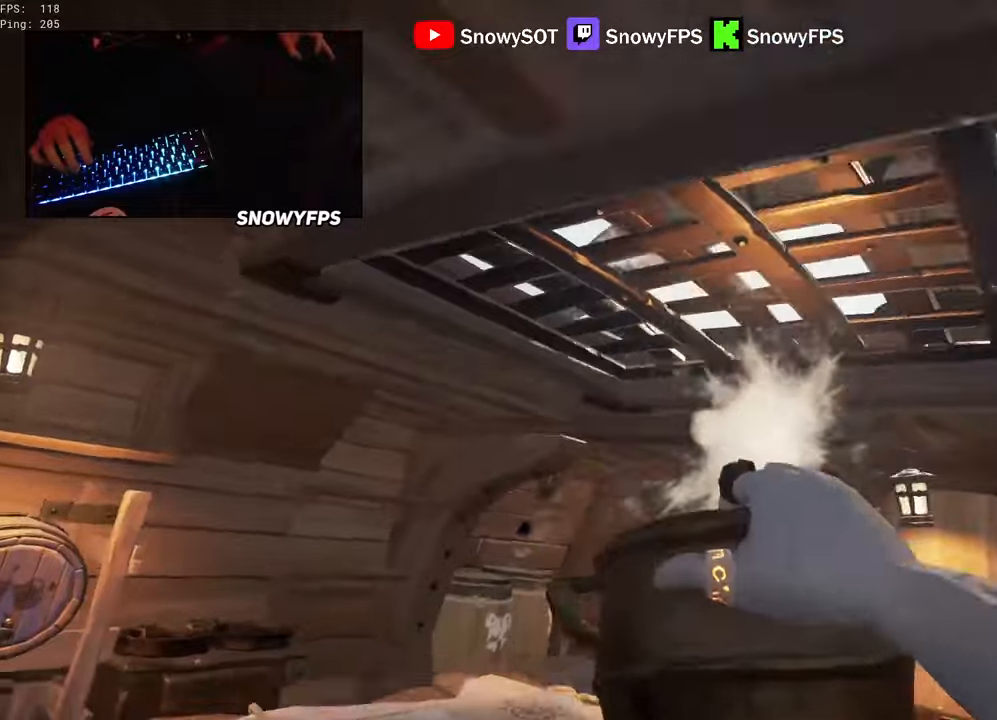
{"keys": ["d"], "mouse": [], "mouse_move": "still", "events": [[83, "space", "up"], [183, "s", "up"], [233, "a", "up"], [233, "d", "down"]]}
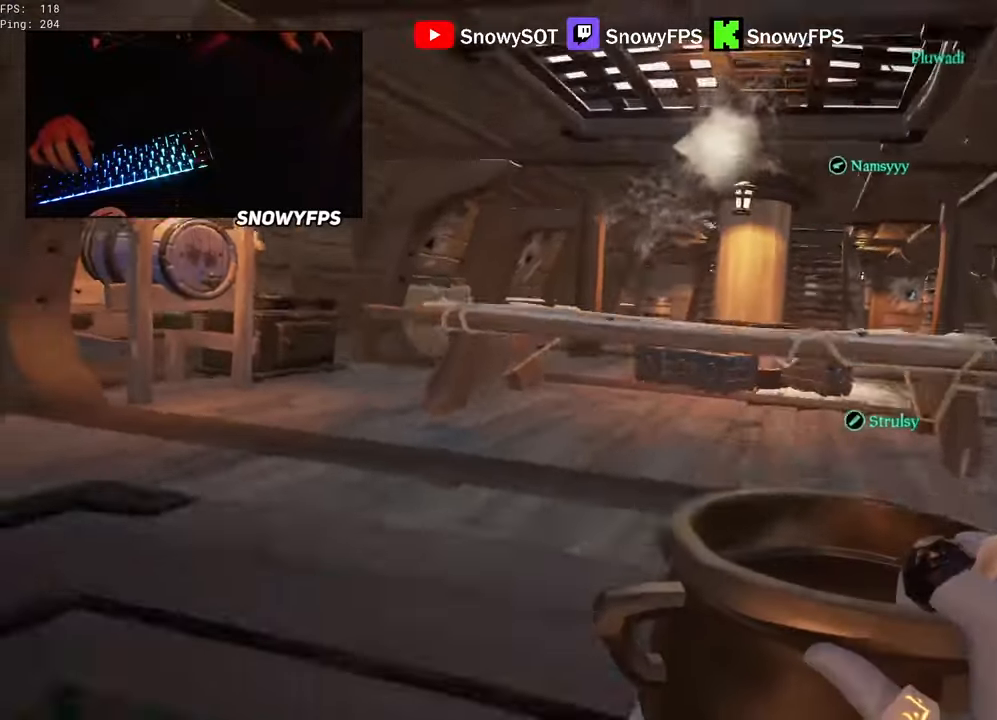
{"keys": ["space", "w"], "mouse": [], "mouse_move": "still", "events": [[16, "d", "up"], [50, "mouse_left", "down"], [100, "w", "down"], [233, "mouse_left", "up"], [333, "space", "down"]]}
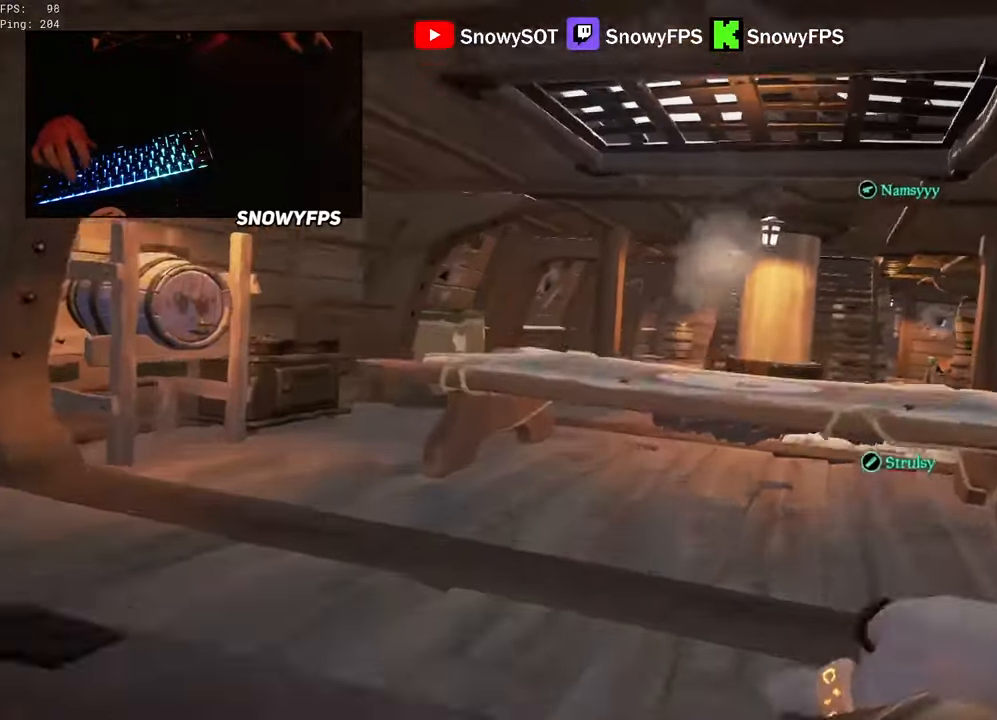
{"keys": ["w"], "mouse": [], "mouse_move": "up-left", "events": [[116, "d", "down"], [166, "space", "up"], [483, "d", "up"]]}
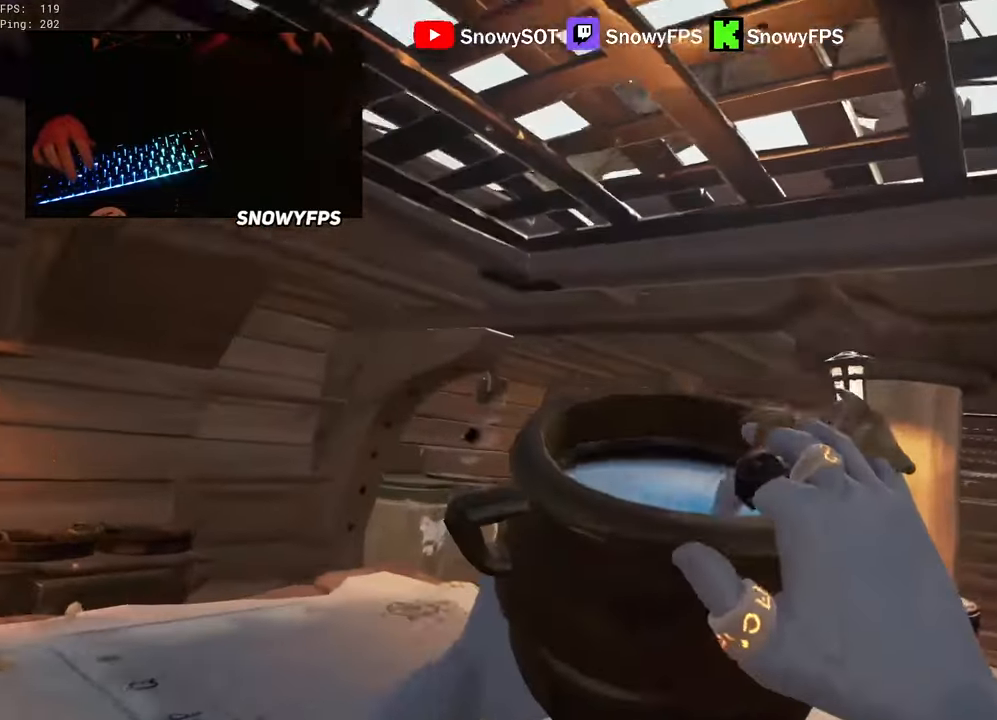
{"keys": [], "mouse": [], "mouse_move": "still", "events": [[33, "w", "up"], [183, "mouse_left", "down"], [366, "mouse_left", "up"]]}
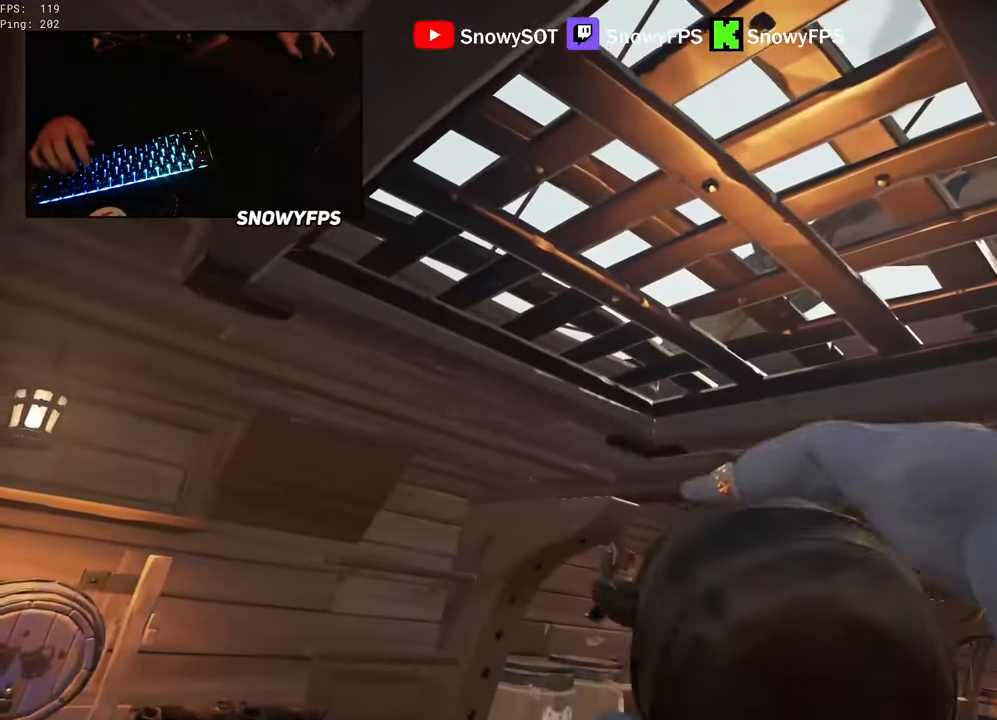
{"keys": ["a", "s", "space"], "mouse": [], "mouse_move": "down-right", "events": [[150, "s", "down"], [200, "a", "down"], [383, "space", "down"]]}
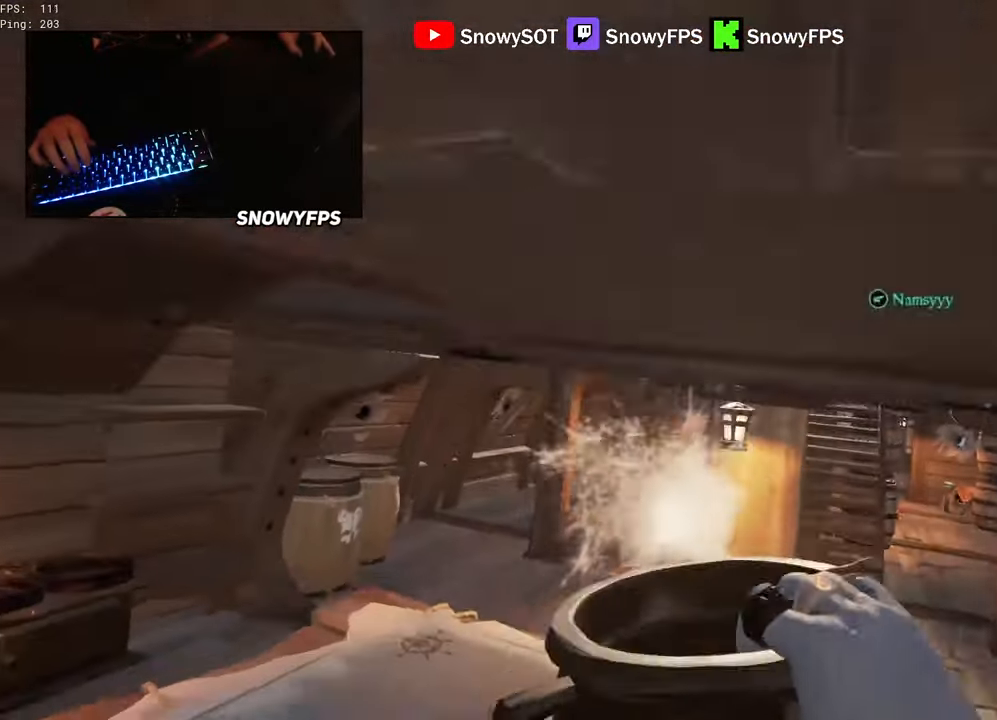
{"keys": ["w"], "mouse": ["left"], "mouse_move": "still", "events": [[16, "space", "up"], [166, "a", "up"], [166, "d", "down"], [216, "s", "up"], [400, "d", "up"], [450, "mouse_left", "down"], [500, "w", "down"]]}
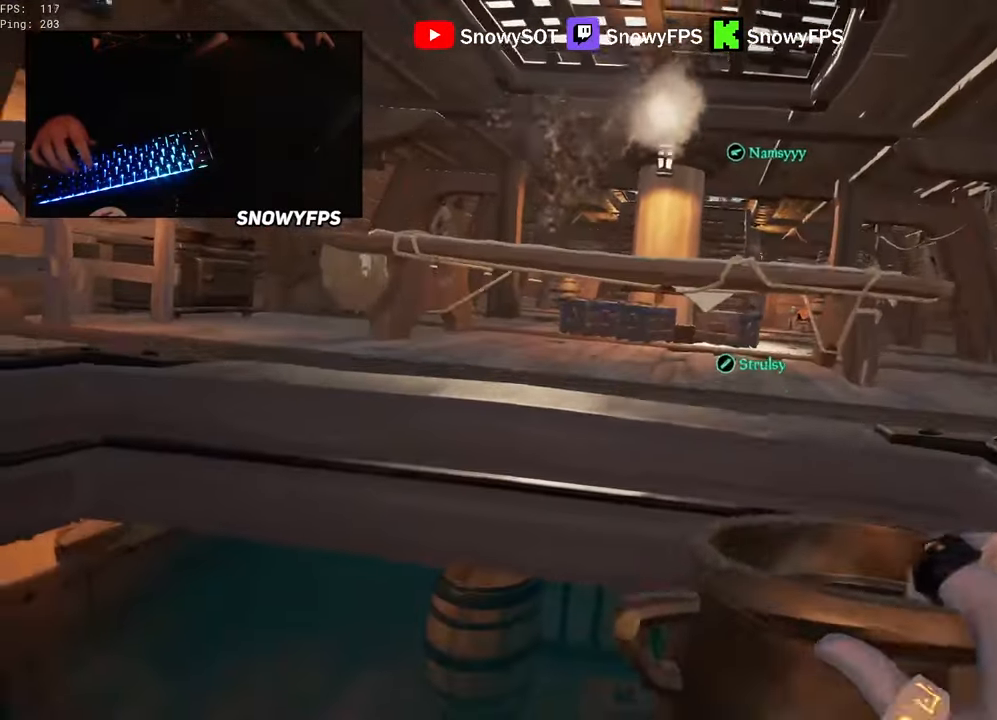
{"keys": ["d", "w"], "mouse": [], "mouse_move": "still", "events": [[133, "mouse_left", "up"], [233, "space", "down"], [366, "space", "up"], [466, "d", "down"]]}
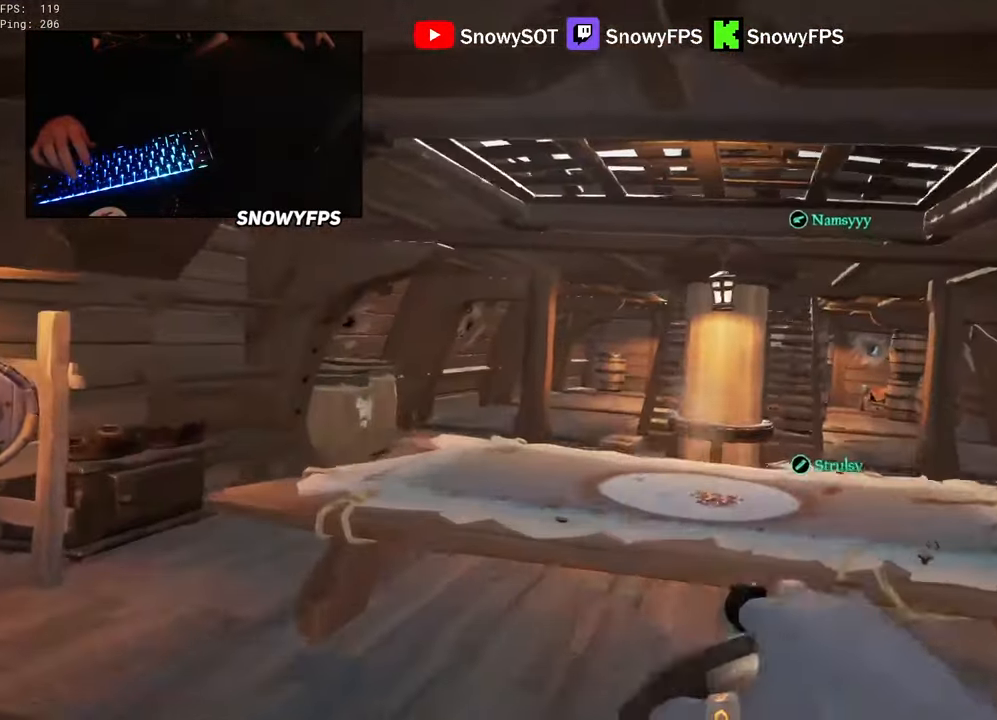
{"keys": [], "mouse": [], "mouse_move": "up-left", "events": [[383, "d", "up"], [483, "w", "up"]]}
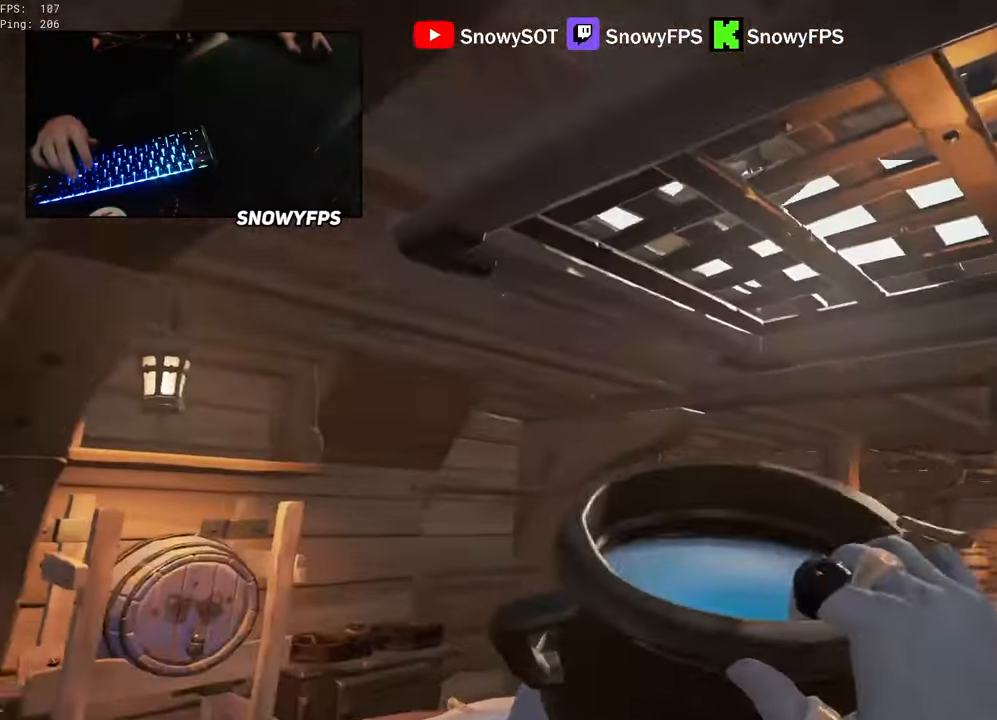
{"keys": ["w"], "mouse": [], "mouse_move": "still", "events": [[66, "mouse_left", "down"], [216, "mouse_left", "up"], [266, "d", "down"], [266, "w", "down"], [483, "d", "up"]]}
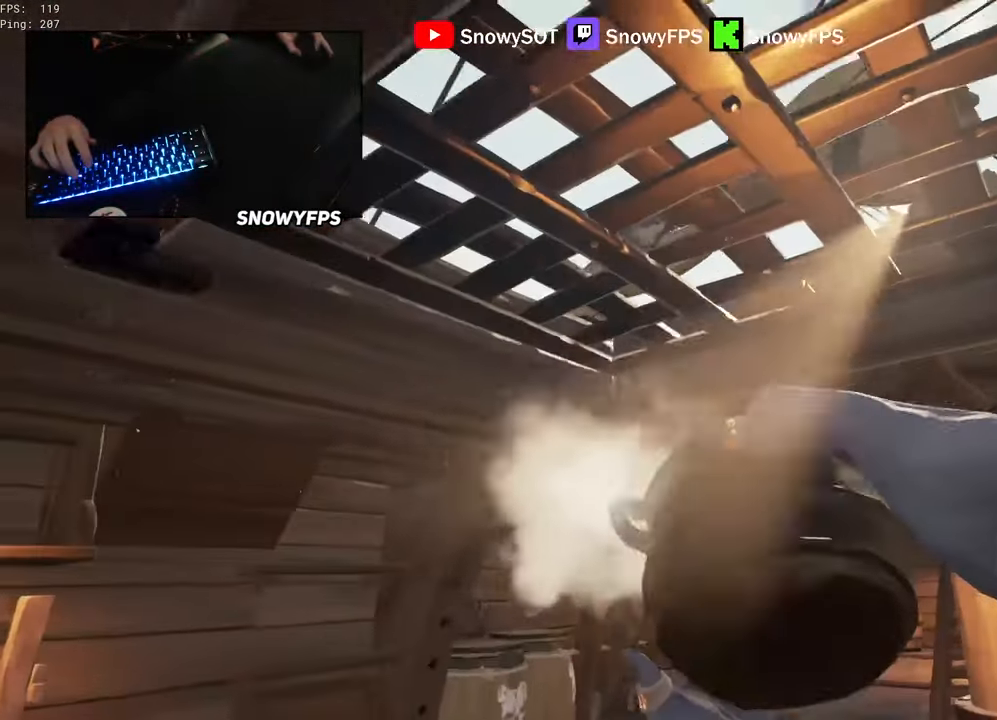
{"keys": ["a", "s"], "mouse": [], "mouse_move": "down-right", "events": [[33, "w", "up"], [133, "a", "down"], [133, "s", "down"], [366, "space", "down"], [466, "space", "up"]]}
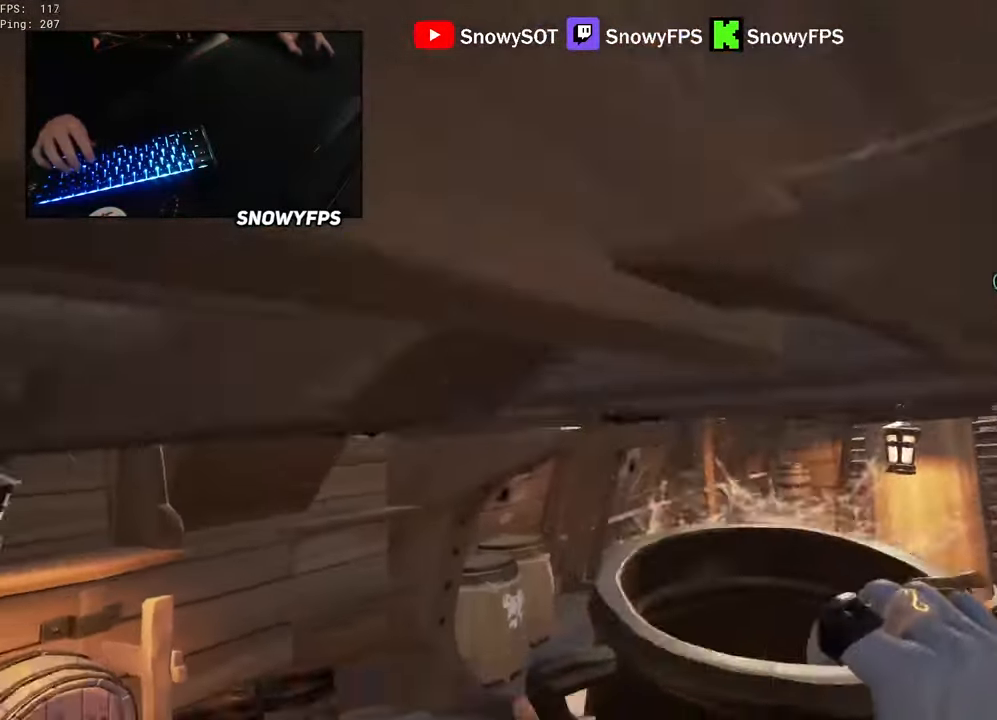
{"keys": [], "mouse": ["left"], "mouse_move": "still", "events": [[50, "a", "up"], [50, "s", "up"], [100, "d", "down"], [433, "d", "up"], [433, "mouse_left", "down"]]}
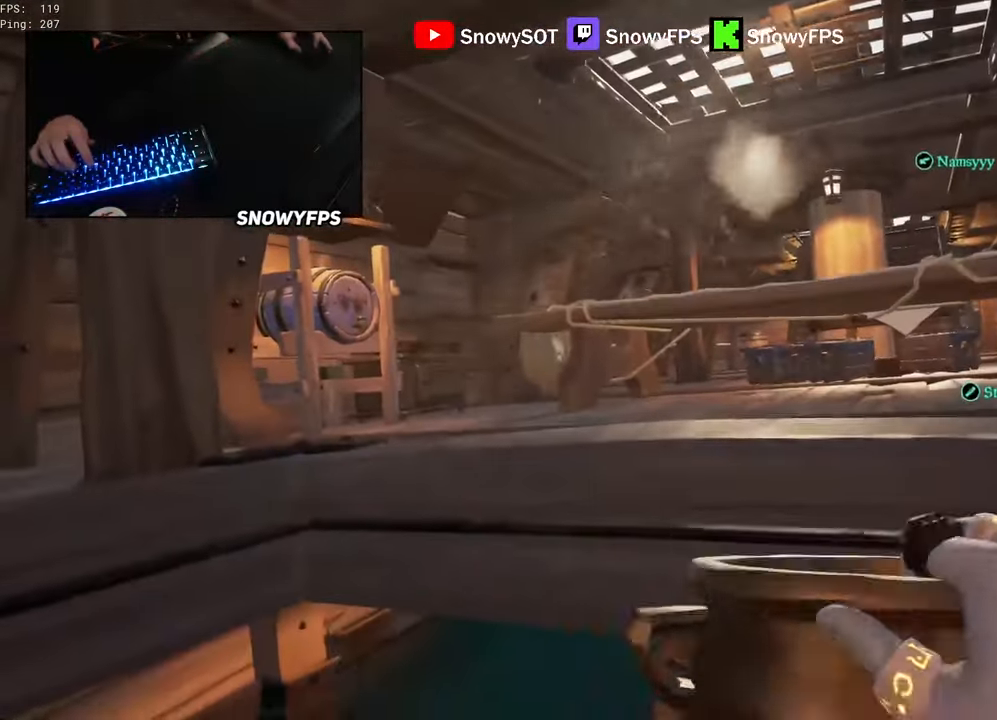
{"keys": [], "mouse": [], "mouse_move": "still", "events": [[66, "mouse_left", "up"]]}
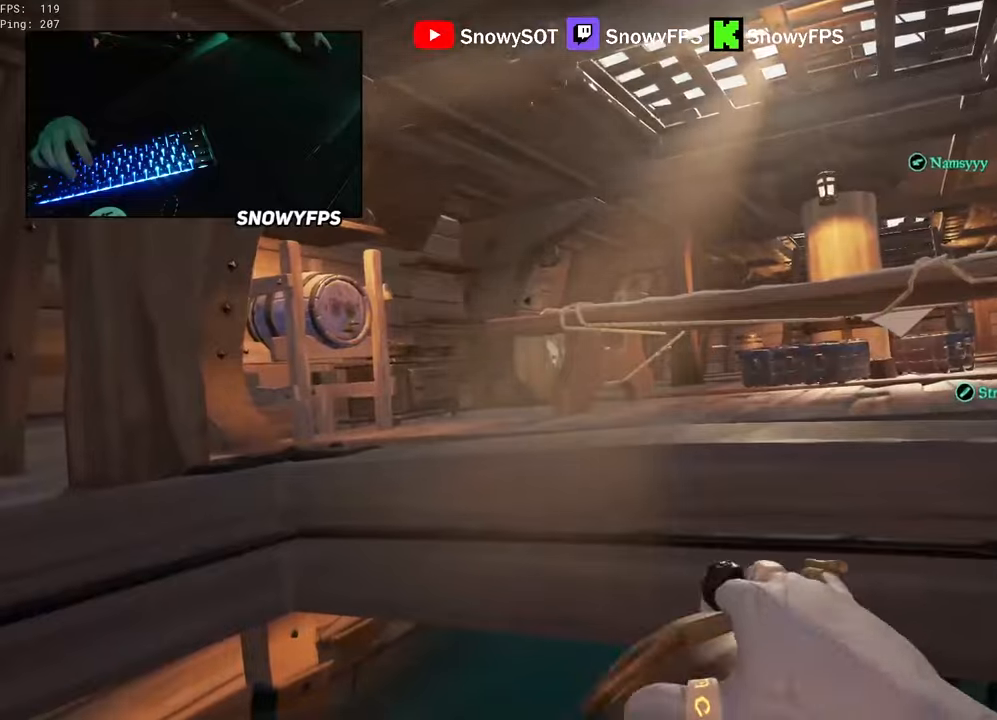
{"keys": ["s"], "mouse": [], "mouse_move": "still", "events": [[133, "w", "down"], [317, "w", "up"], [417, "s", "down"]]}
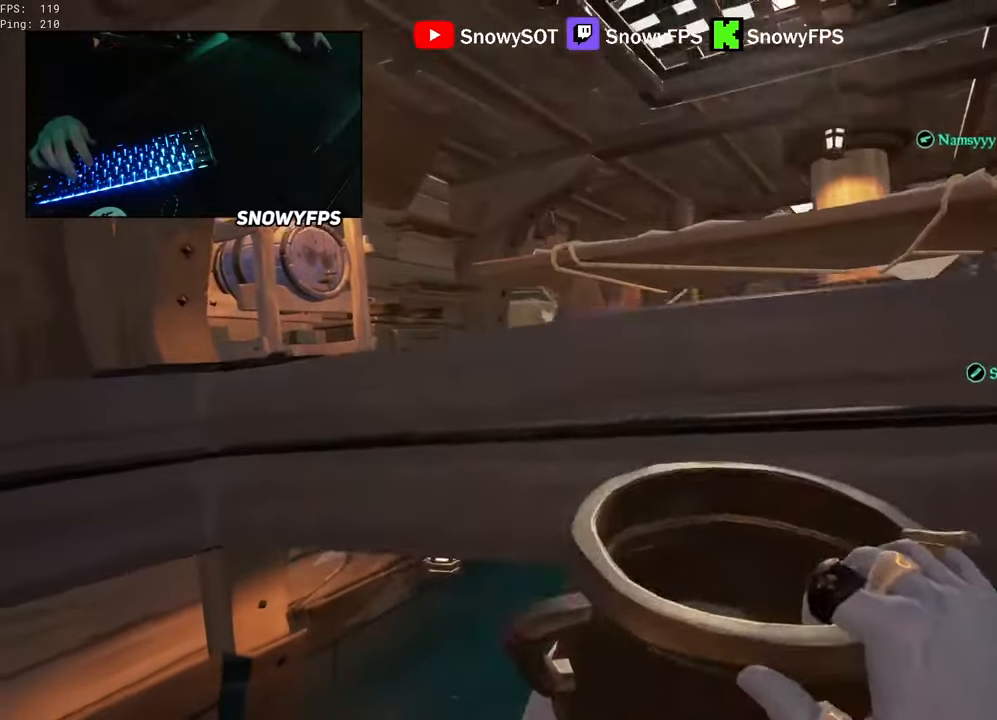
{"keys": ["d", "space", "w"], "mouse": [], "mouse_move": "still", "events": [[150, "s", "up"], [283, "w", "down"], [383, "space", "down"], [483, "d", "down"]]}
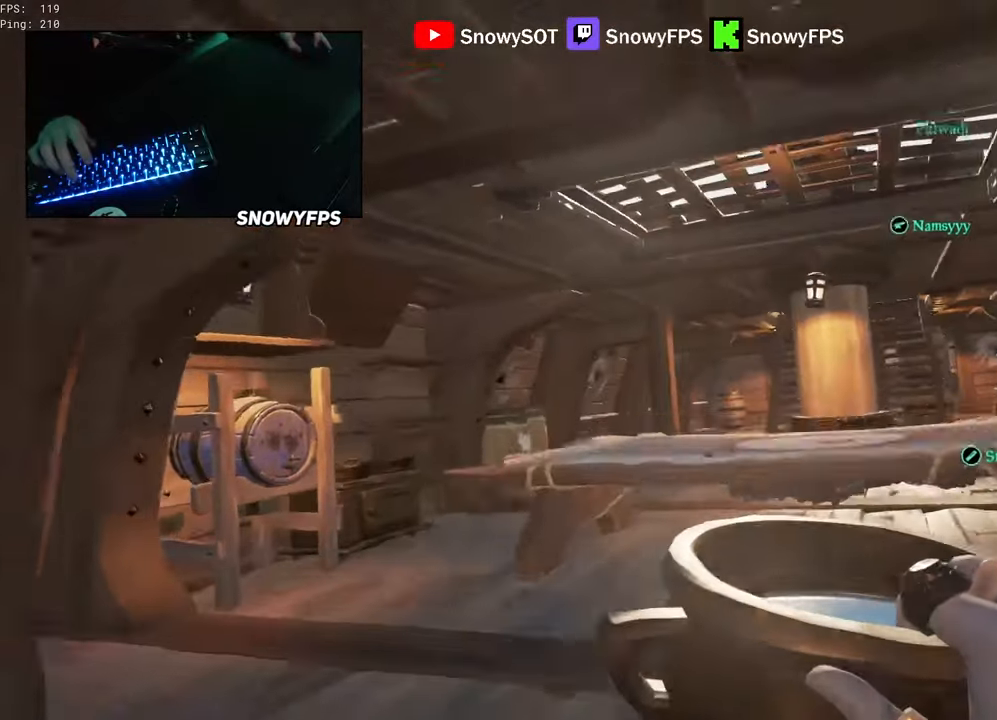
{"keys": ["d", "w"], "mouse": [], "events": [[33, "space", "up"], [300, "mouse_left", "down"], [483, "mouse_left", "up"]]}
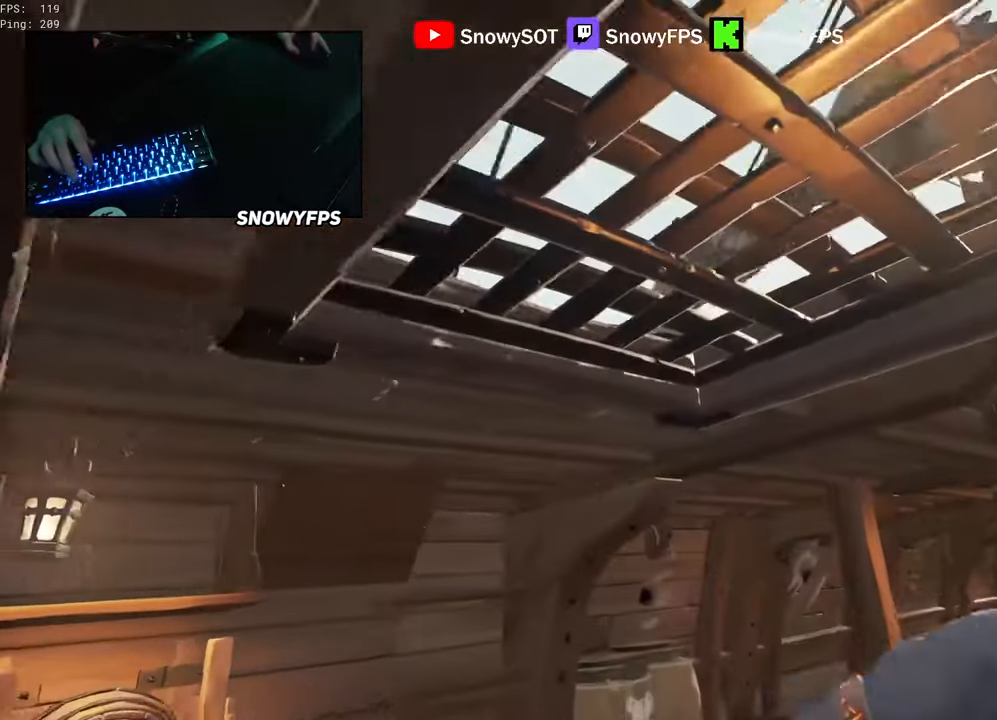
{"keys": ["a", "s"], "mouse": [], "mouse_move": "down-right", "events": [[83, "d", "up"], [83, "w", "up"], [267, "s", "down"], [317, "a", "down"]]}
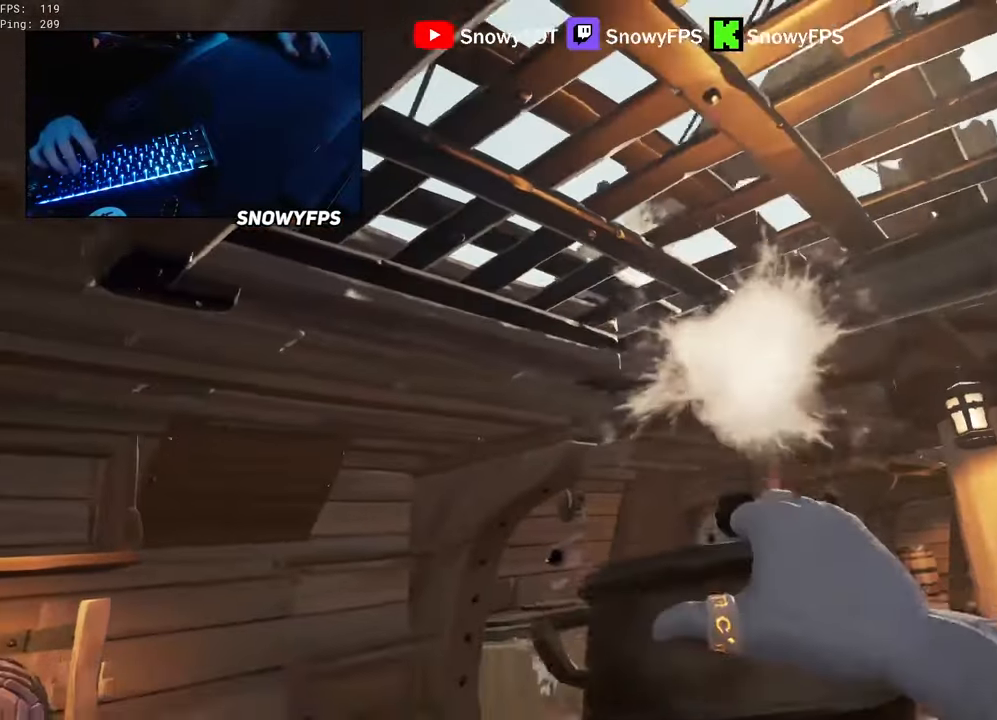
{"keys": ["w"], "mouse": [], "mouse_move": "still", "events": [[50, "space", "down"], [150, "s", "up"], [150, "space", "up"], [200, "a", "up"], [200, "d", "down"], [333, "w", "down"], [383, "d", "up"]]}
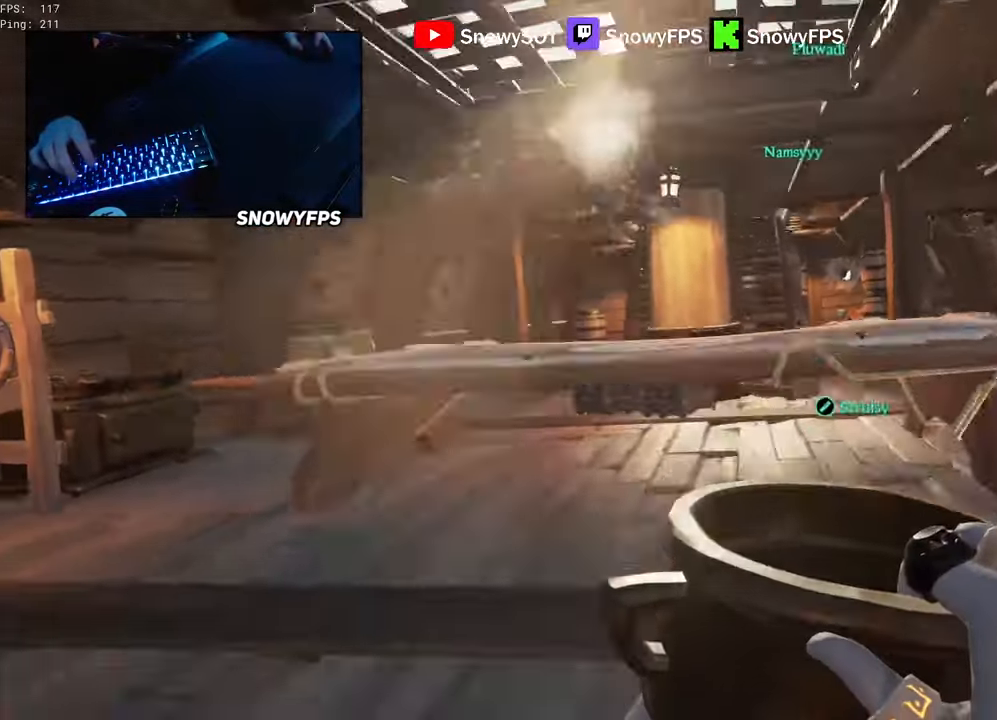
{"keys": ["a"], "mouse": [], "mouse_move": "right", "events": [[117, "a", "down"], [167, "mouse_left", "down"], [300, "a", "up"], [300, "w", "up"], [350, "mouse_left", "up"], [483, "a", "down"]]}
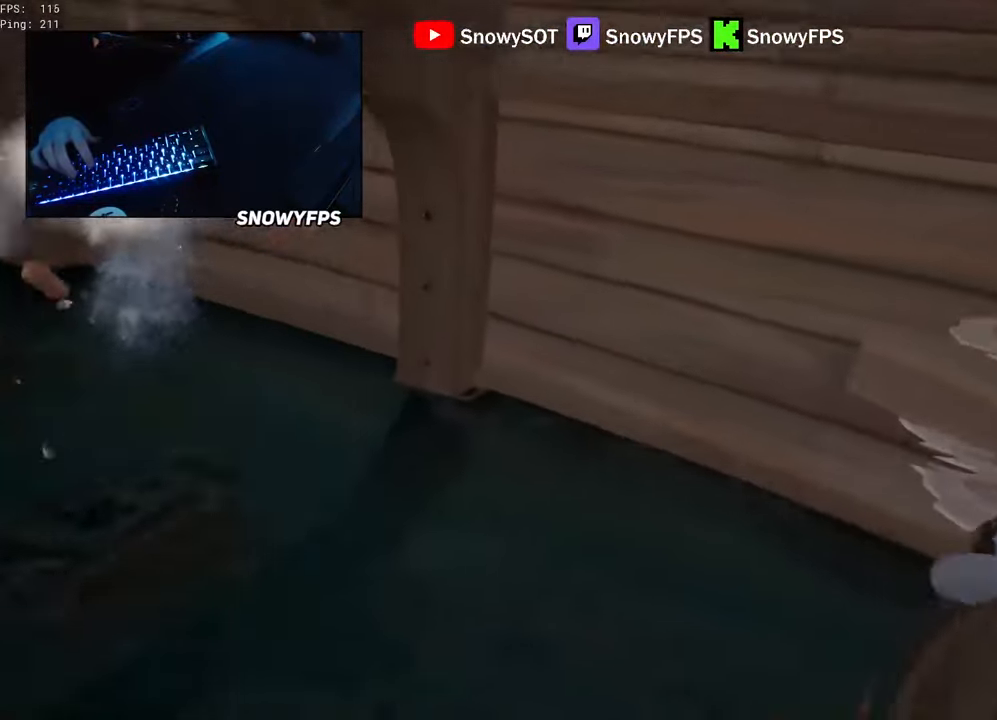
{"keys": ["s"], "mouse": [], "mouse_move": "left", "events": [[83, "a", "up"], [183, "s", "down"], [317, "d", "down"], [467, "d", "up"]]}